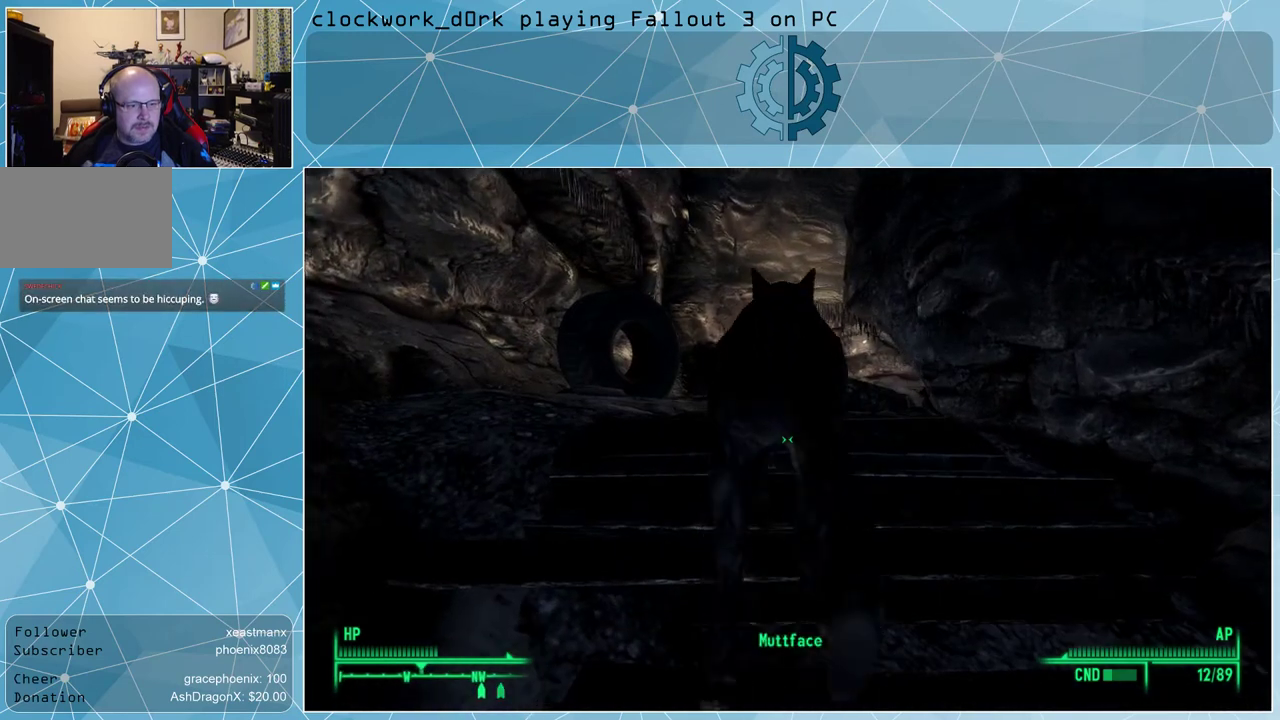
Gameplay with keyboard and mouse; each line is a JSON object with the keys and mouse buttons held at the frame after it. "events" lists presses ("down") and releases ("up") of "1", "2", "3", "4", "5", "a", "alt", "c", "ctrl", "d", "e", "f", "q", "r", "s", "shift", "space", "tab", "v", "w", "x", "z", "mouse_left", "mouse_middle", "mouse_right", "mouse_wheel_up" and "mouse_wheel_down" between this image and that frame as [ms after this image, input, new state], when the widget could be followed in between. "mouse_left", "mouse_middle", "mouse_right", "mouse_wheel_up", "mouse_wheel_down" = the "left", "middle", "right", "wheel_up", "wheel_down" buttons of the "mouse" list. No other keys are recorded. Not read: mouse_move.
{"keys": [], "mouse": [], "events": []}
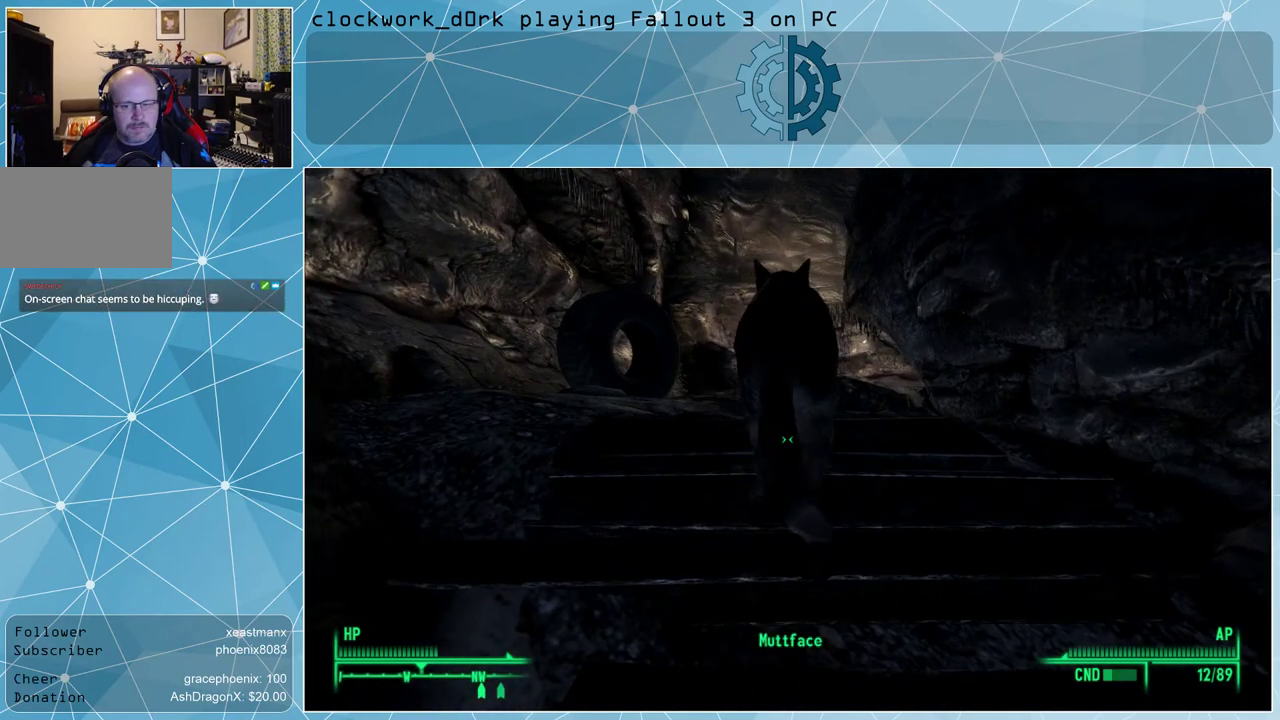
{"keys": [], "mouse": [], "events": []}
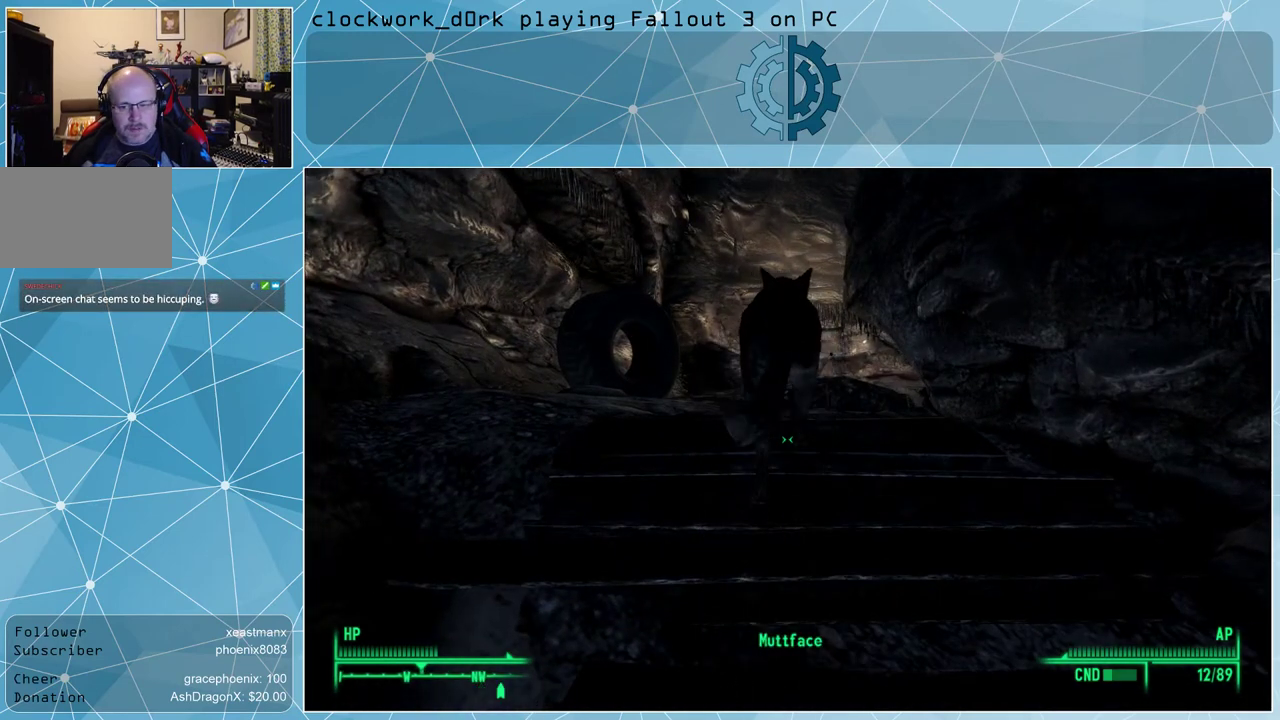
{"keys": [], "mouse": [], "events": []}
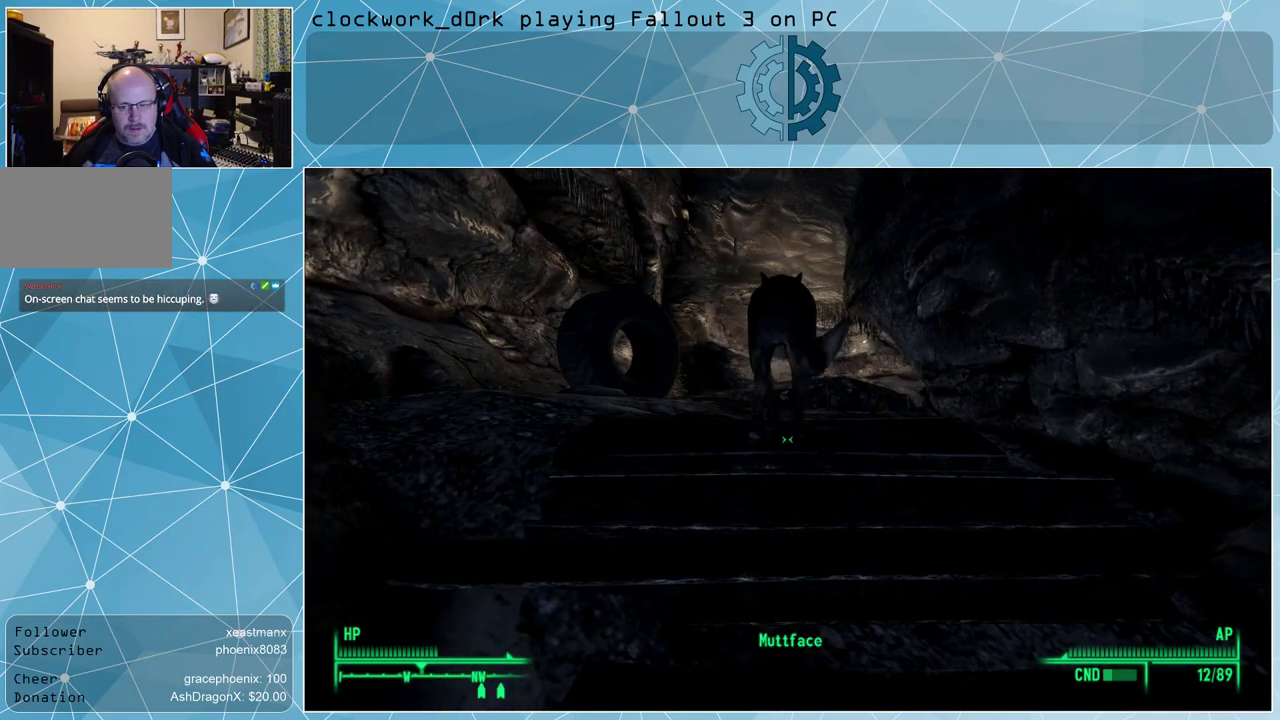
{"keys": [], "mouse": [], "events": []}
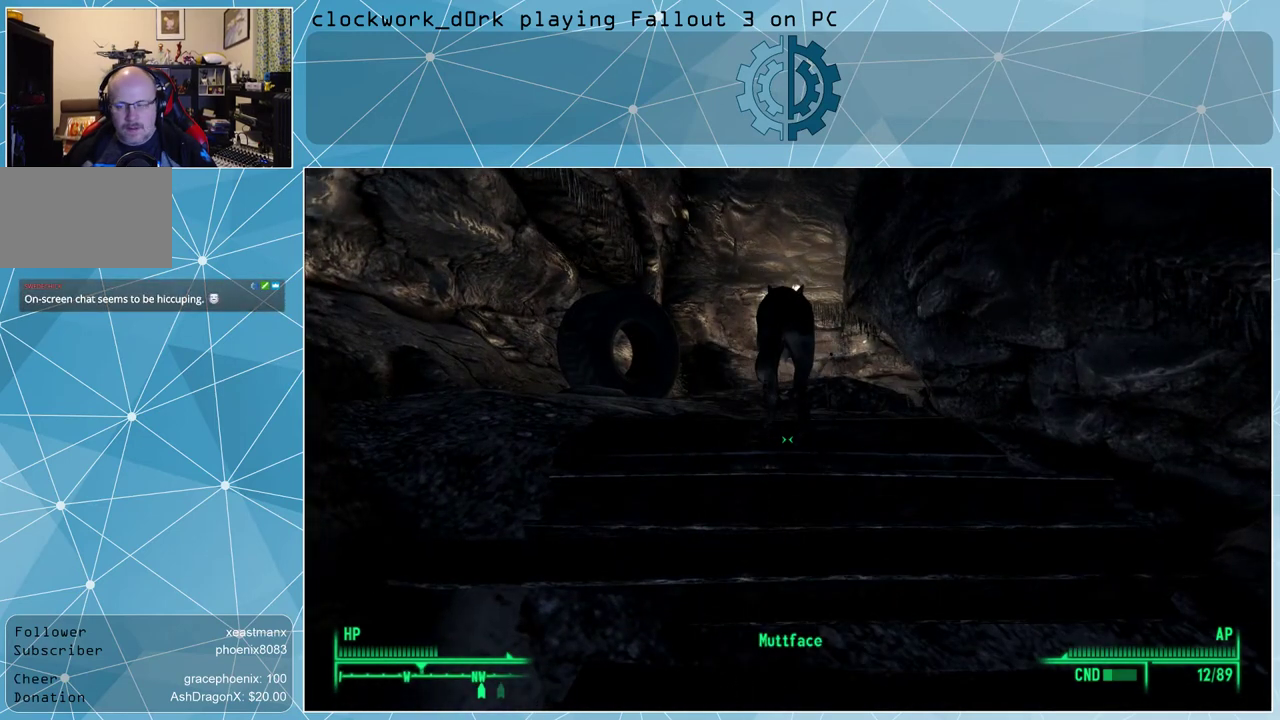
{"keys": [], "mouse": [], "events": []}
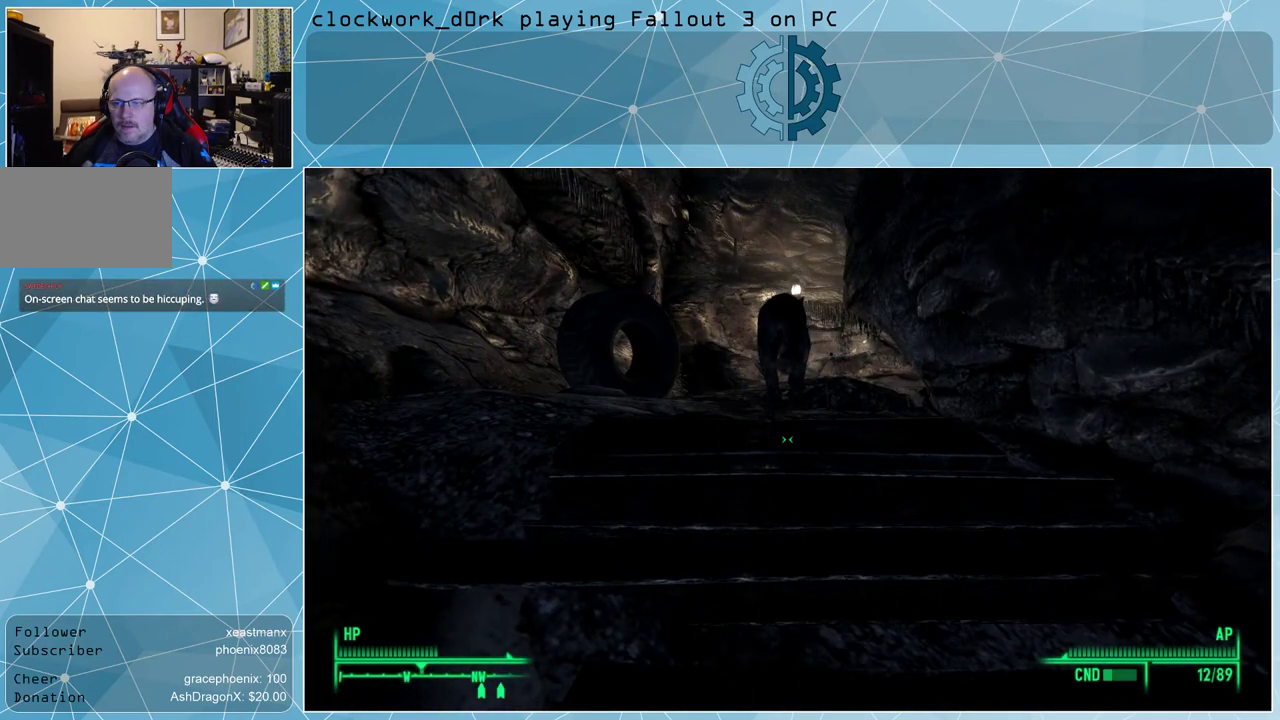
{"keys": ["a"], "mouse": [], "events": [[433, "a", "down"]]}
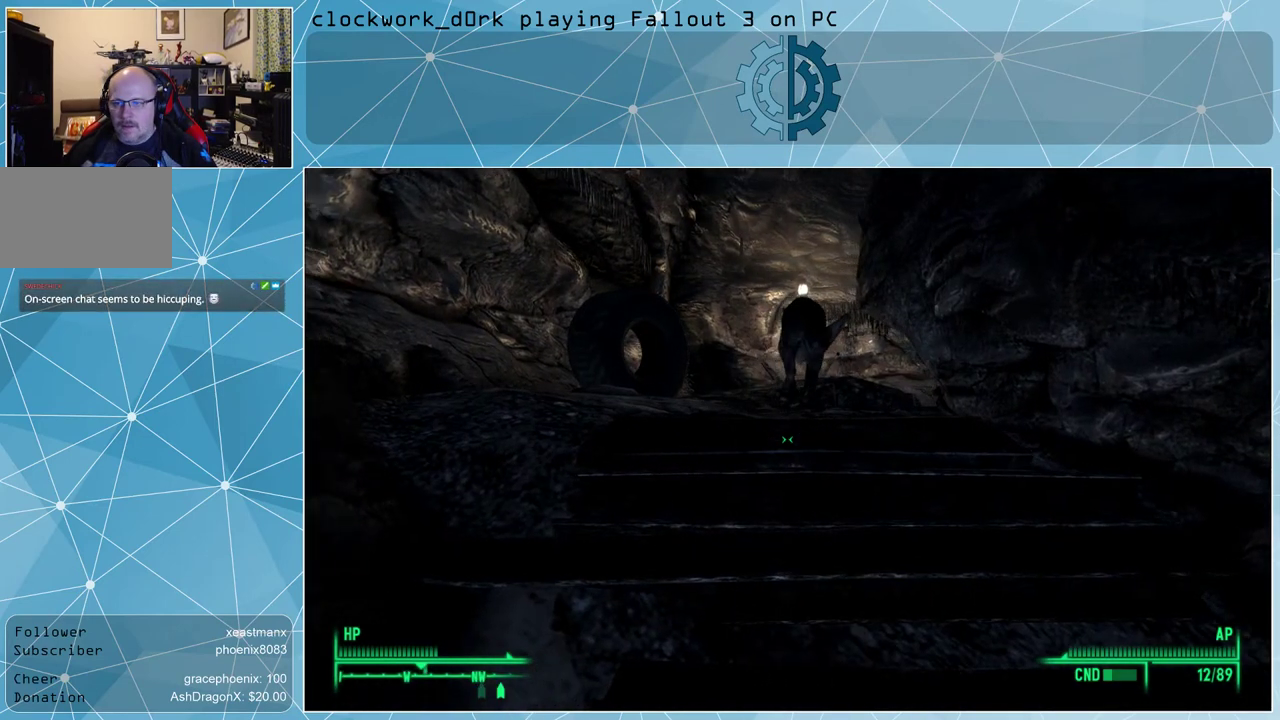
{"keys": [], "mouse": [], "events": [[33, "w", "down"], [267, "a", "up"], [300, "w", "up"]]}
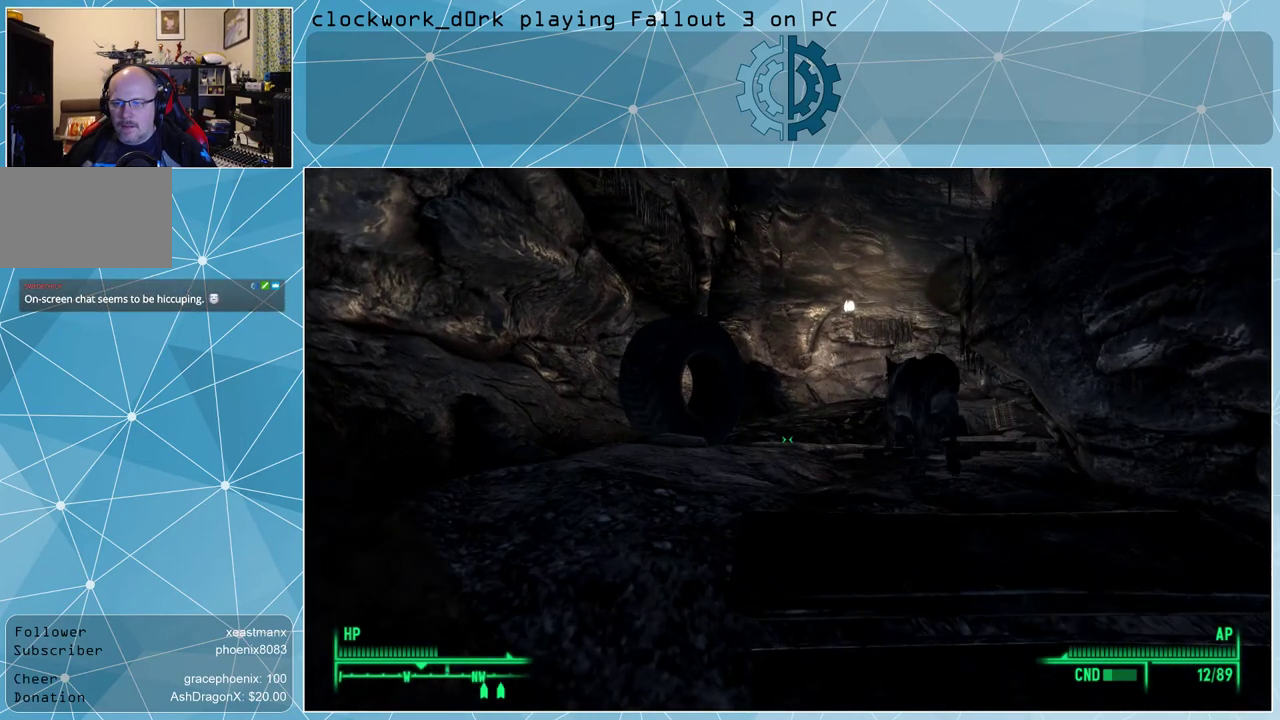
{"keys": ["d"], "mouse": [], "events": [[400, "d", "down"]]}
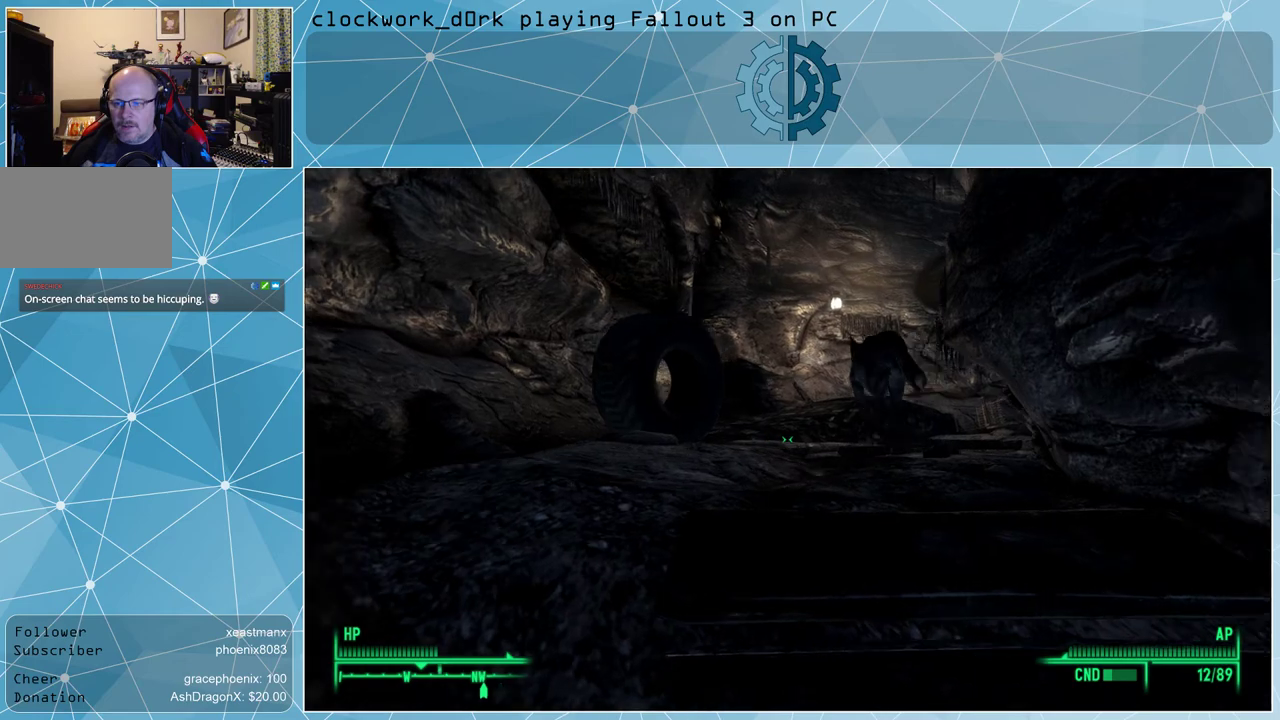
{"keys": [], "mouse": [], "events": [[100, "w", "down"], [133, "d", "up"], [200, "w", "up"]]}
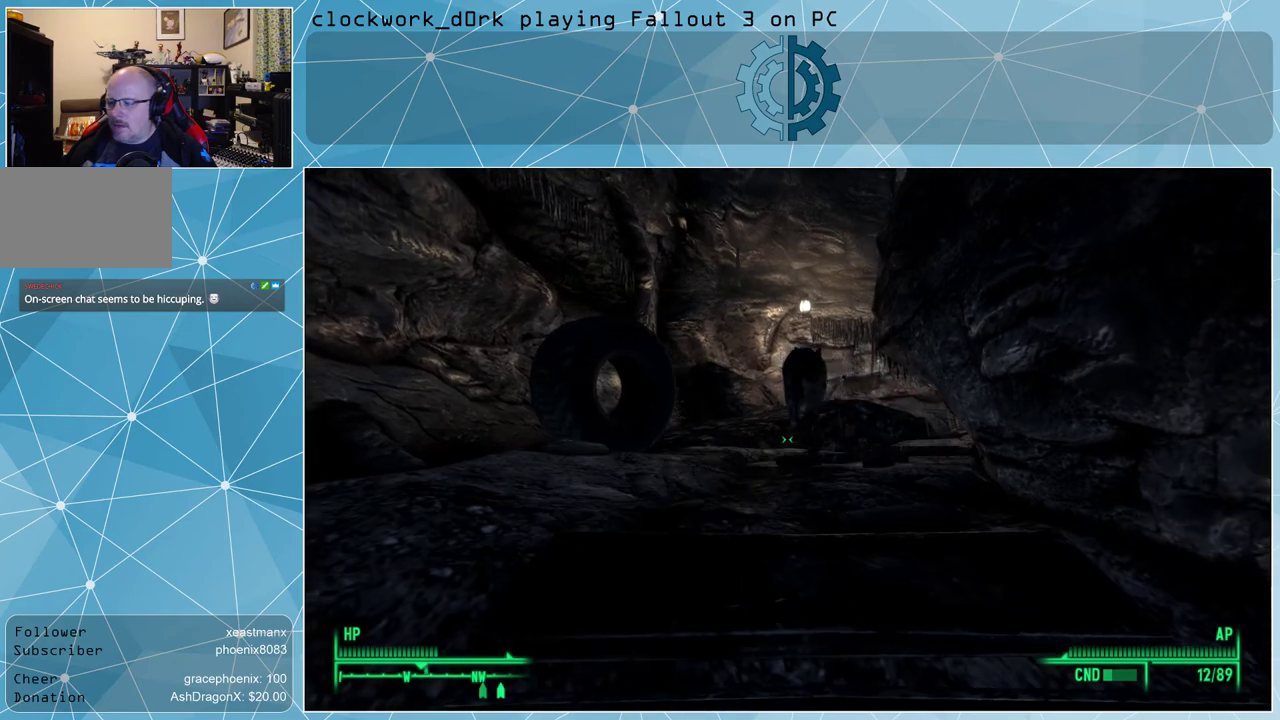
{"keys": [], "mouse": [], "events": []}
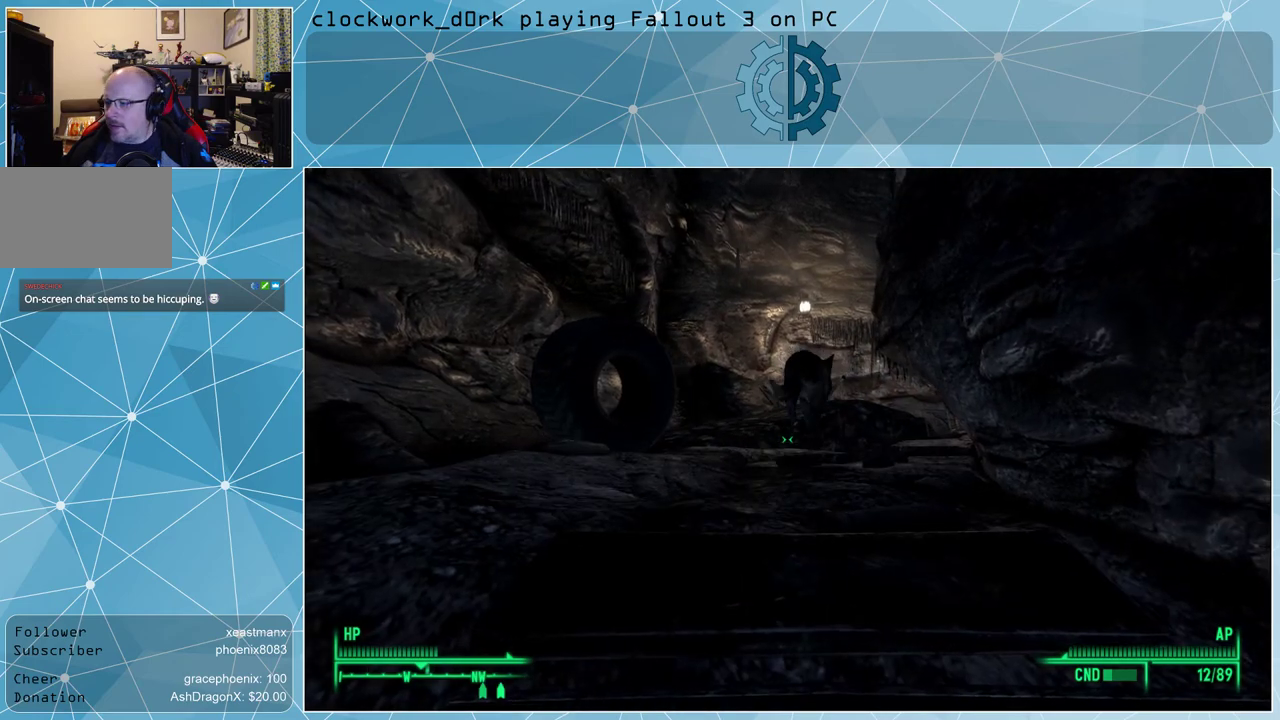
{"keys": [], "mouse": [], "events": []}
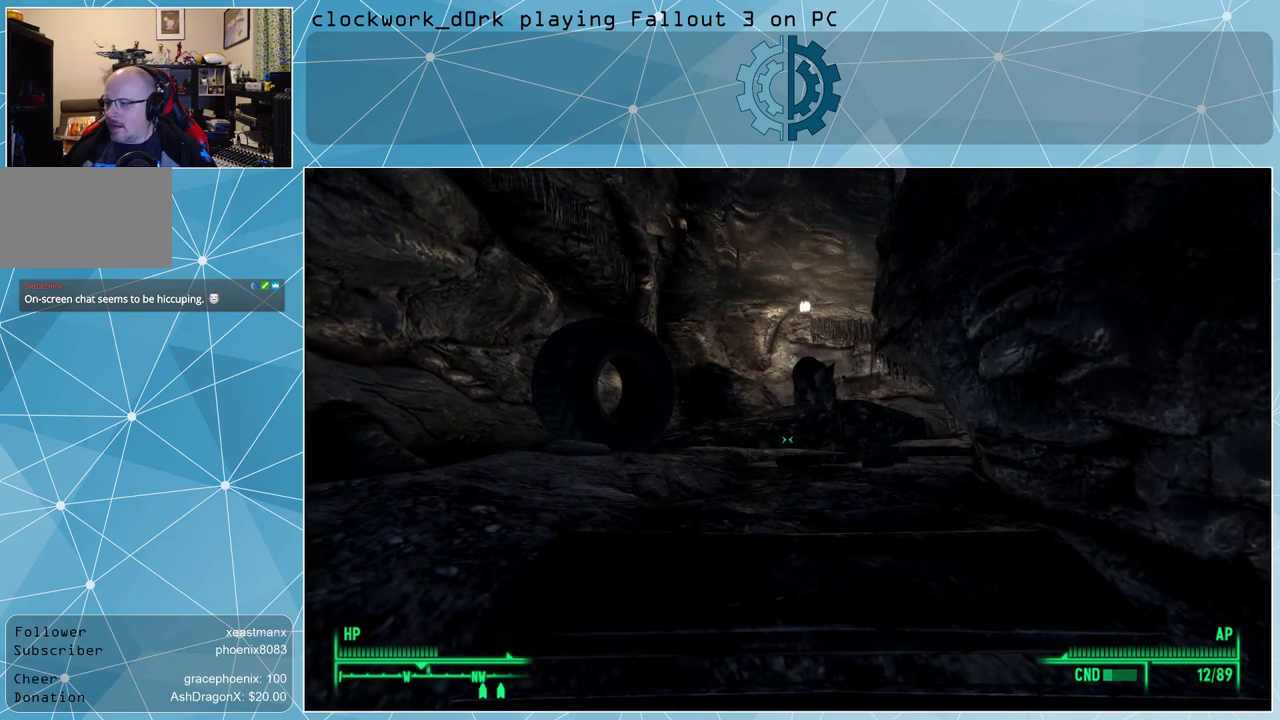
{"keys": ["w"], "mouse": [], "events": [[233, "d", "down"], [467, "d", "up"], [467, "w", "down"]]}
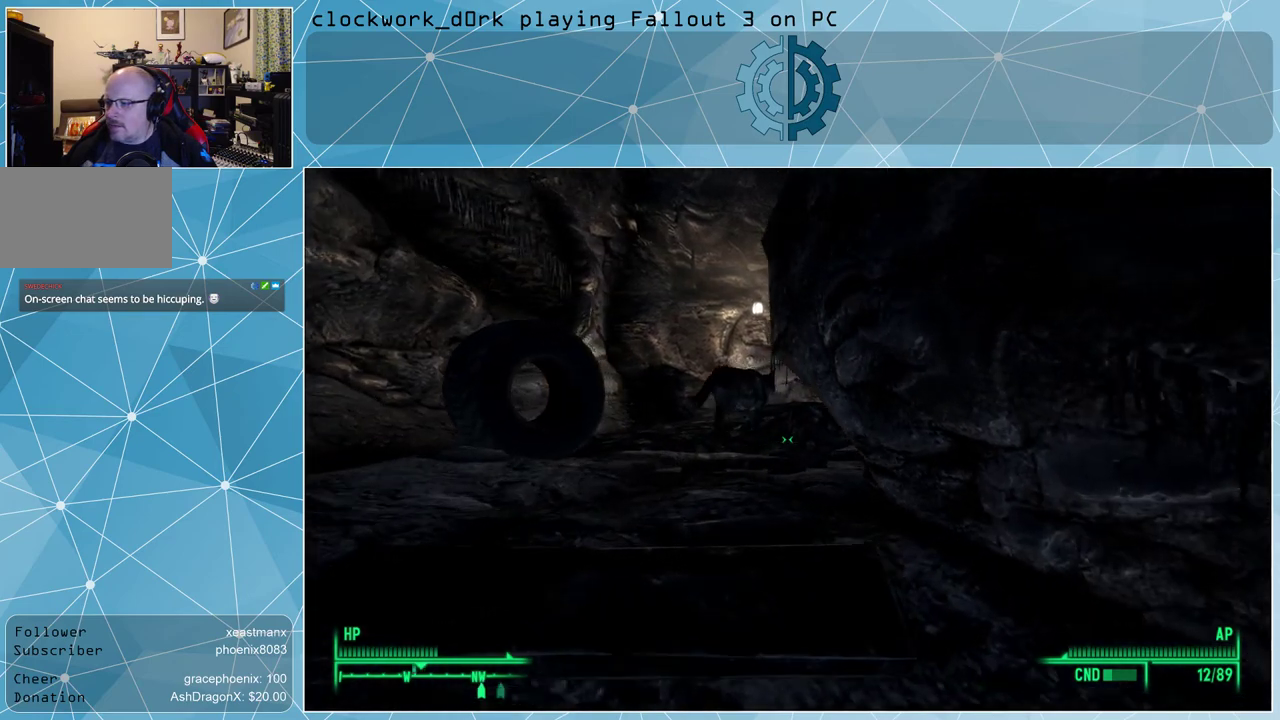
{"keys": ["a", "w"], "mouse": [], "events": [[100, "w", "up"], [300, "w", "down"], [500, "a", "down"]]}
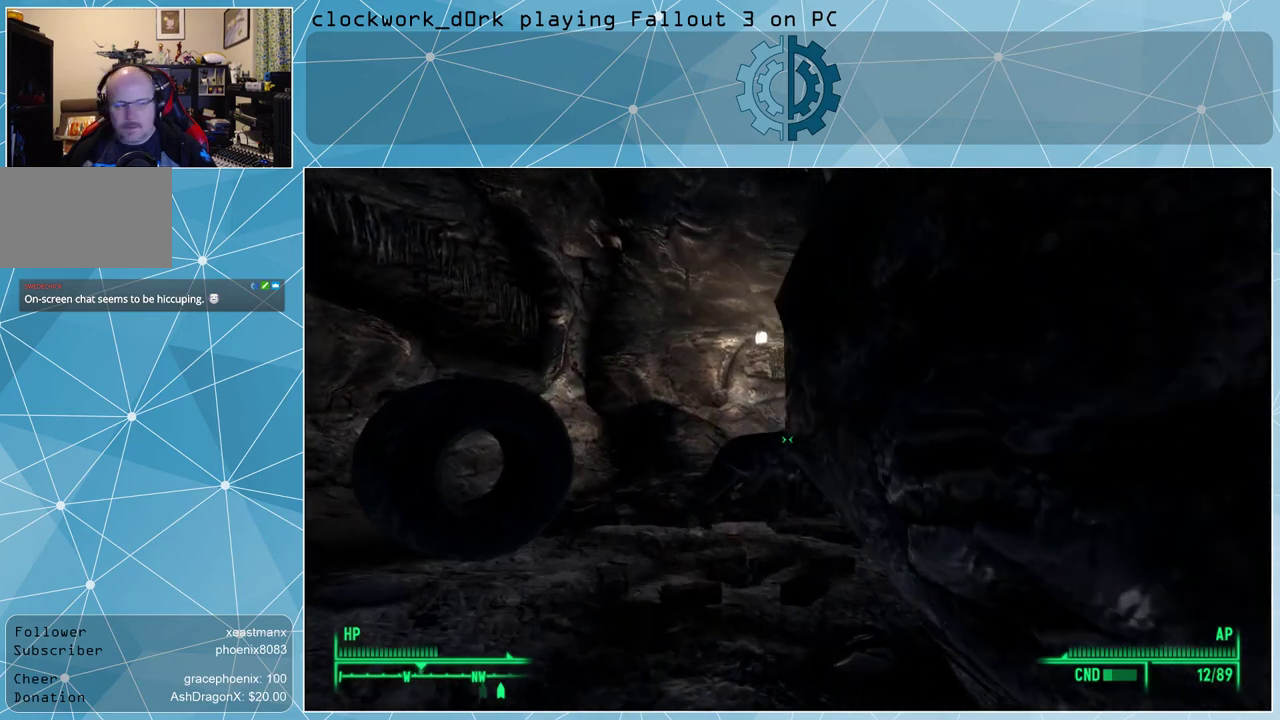
{"keys": ["a", "w"], "mouse": [], "events": [[167, "a", "up"], [367, "a", "down"]]}
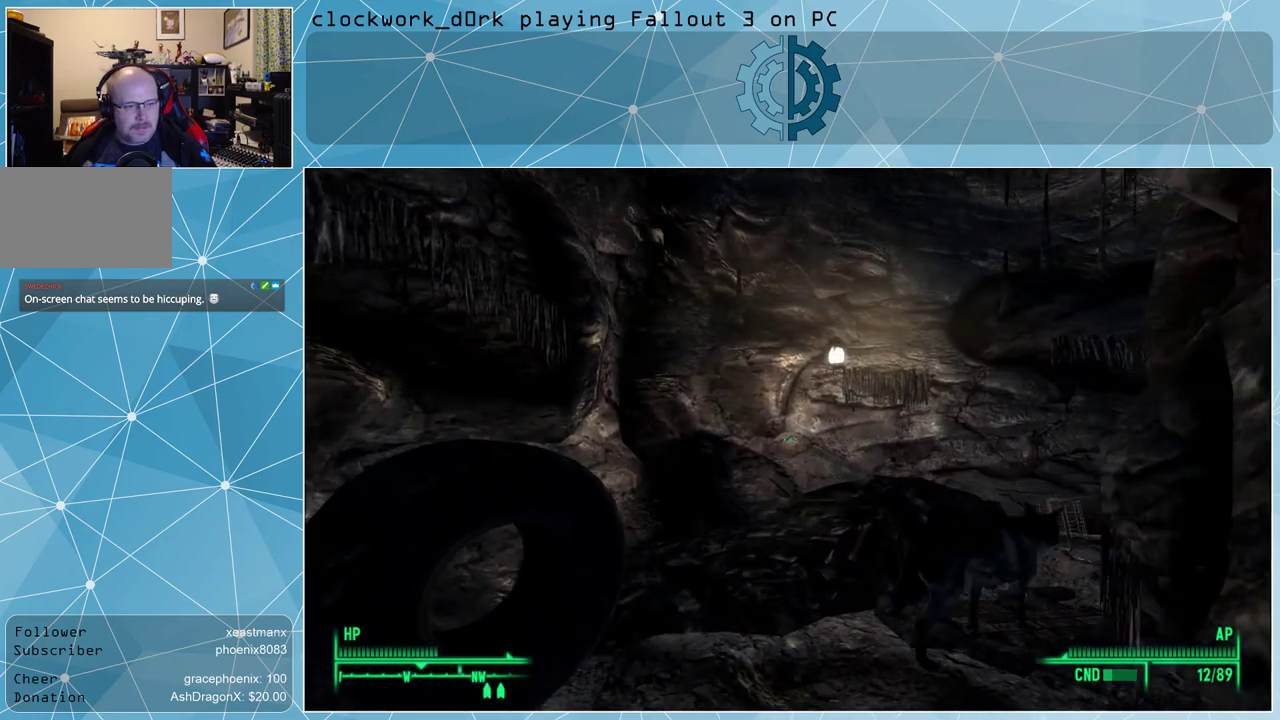
{"keys": ["a", "w"], "mouse": [], "events": []}
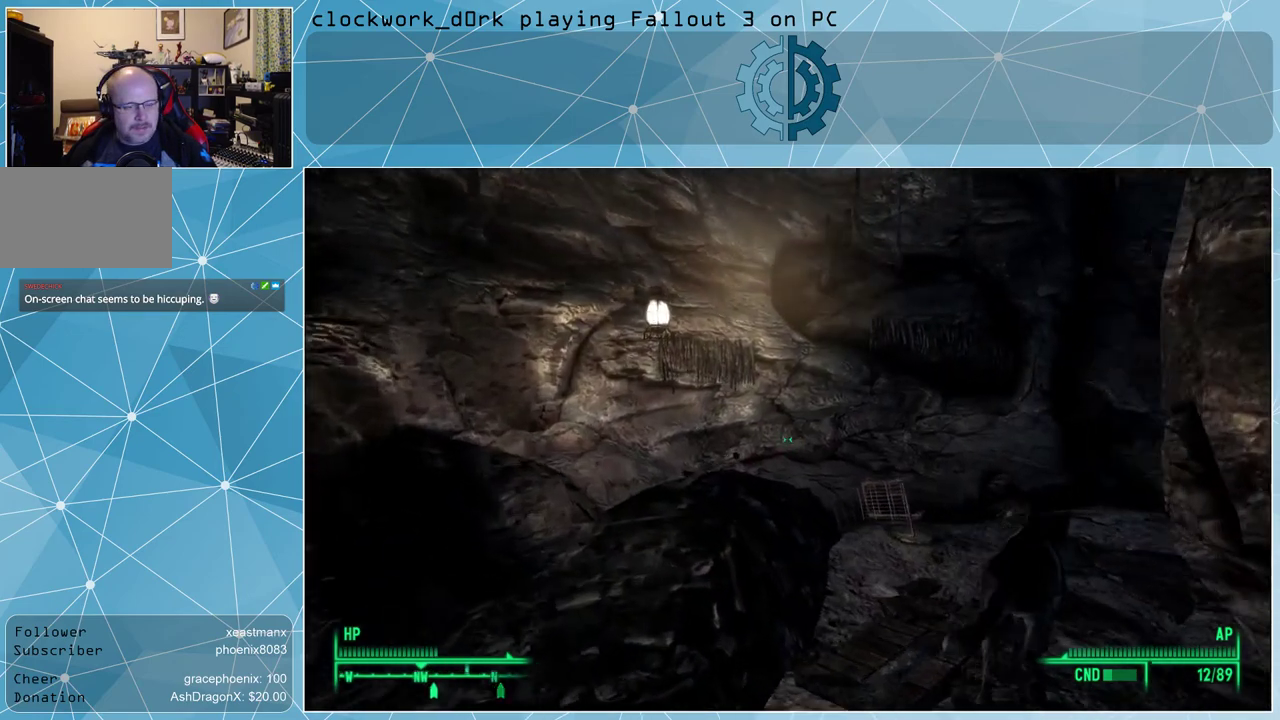
{"keys": ["w"], "mouse": [], "events": [[33, "a", "up"], [267, "a", "down"], [500, "a", "up"]]}
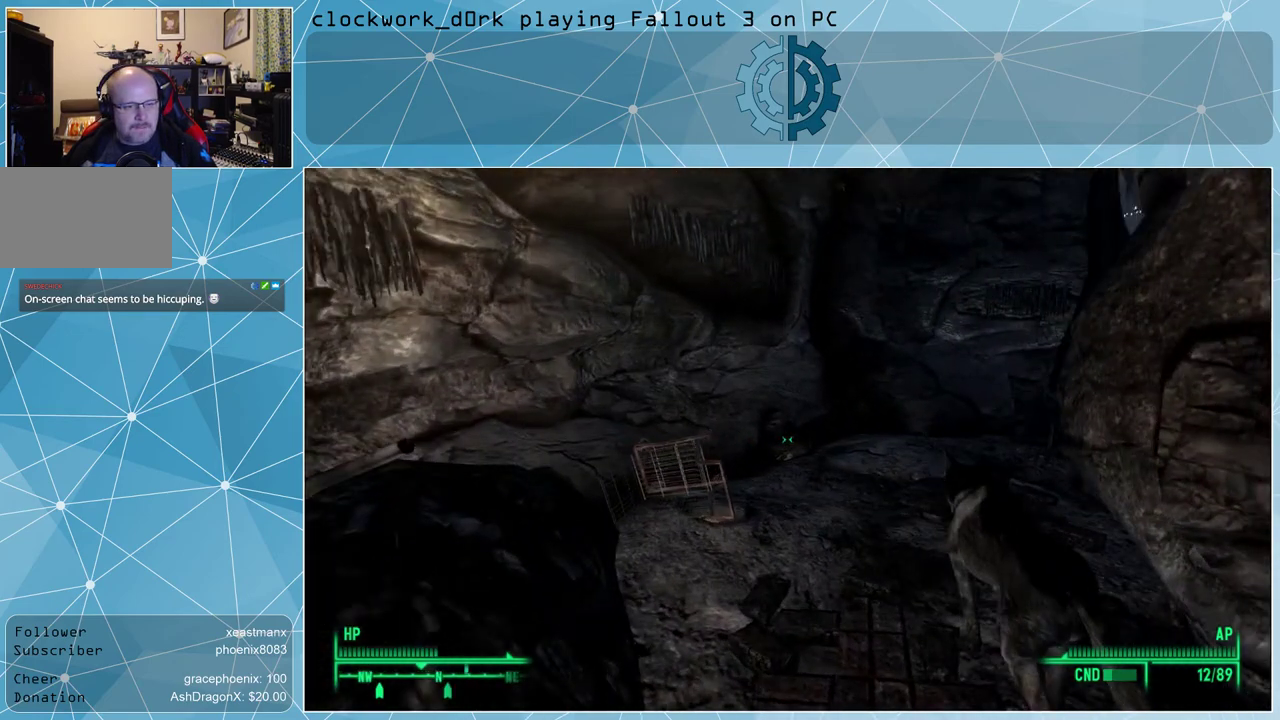
{"keys": ["a", "w"], "mouse": [], "events": [[400, "a", "down"]]}
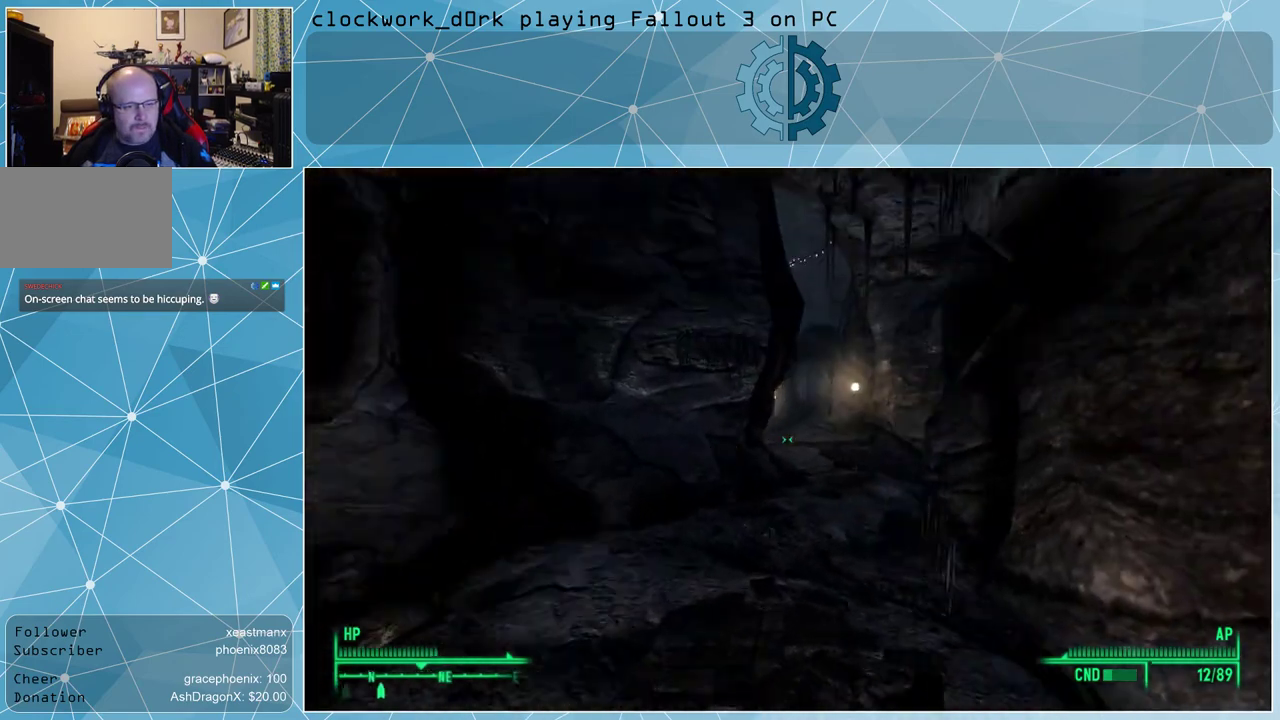
{"keys": ["w"], "mouse": [], "events": [[233, "a", "up"]]}
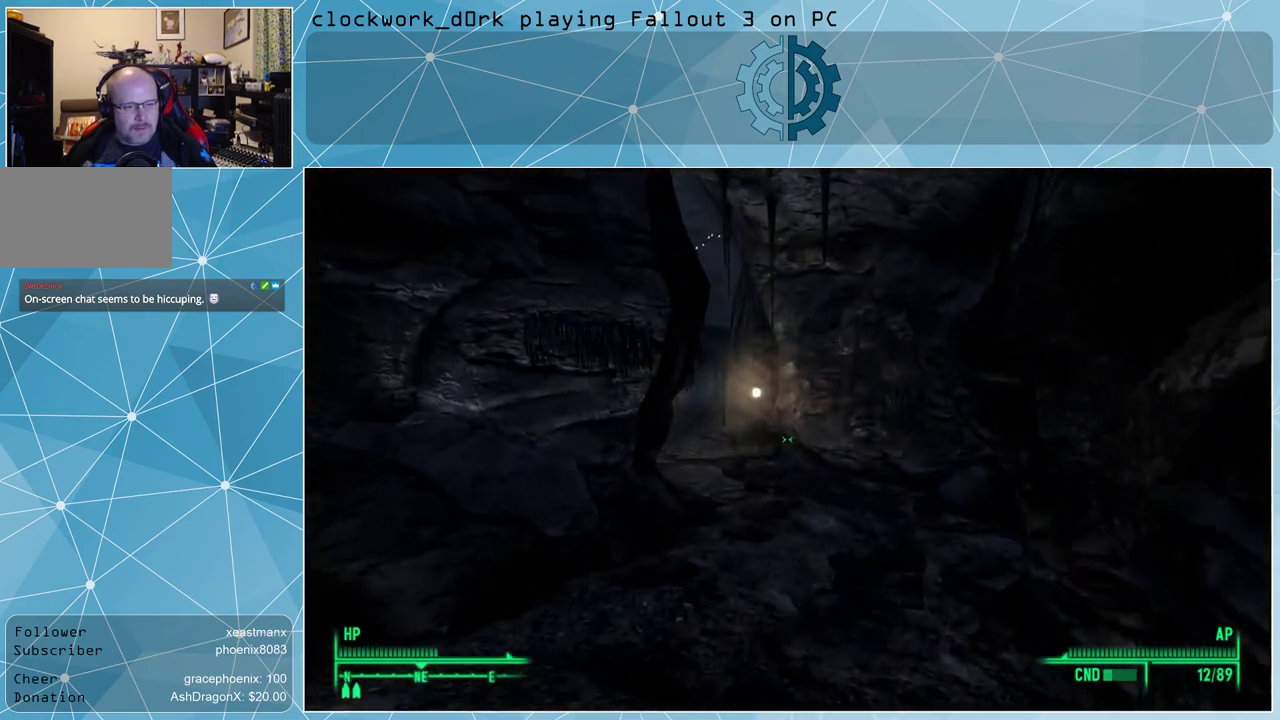
{"keys": ["d", "w"], "mouse": [], "events": [[333, "d", "down"]]}
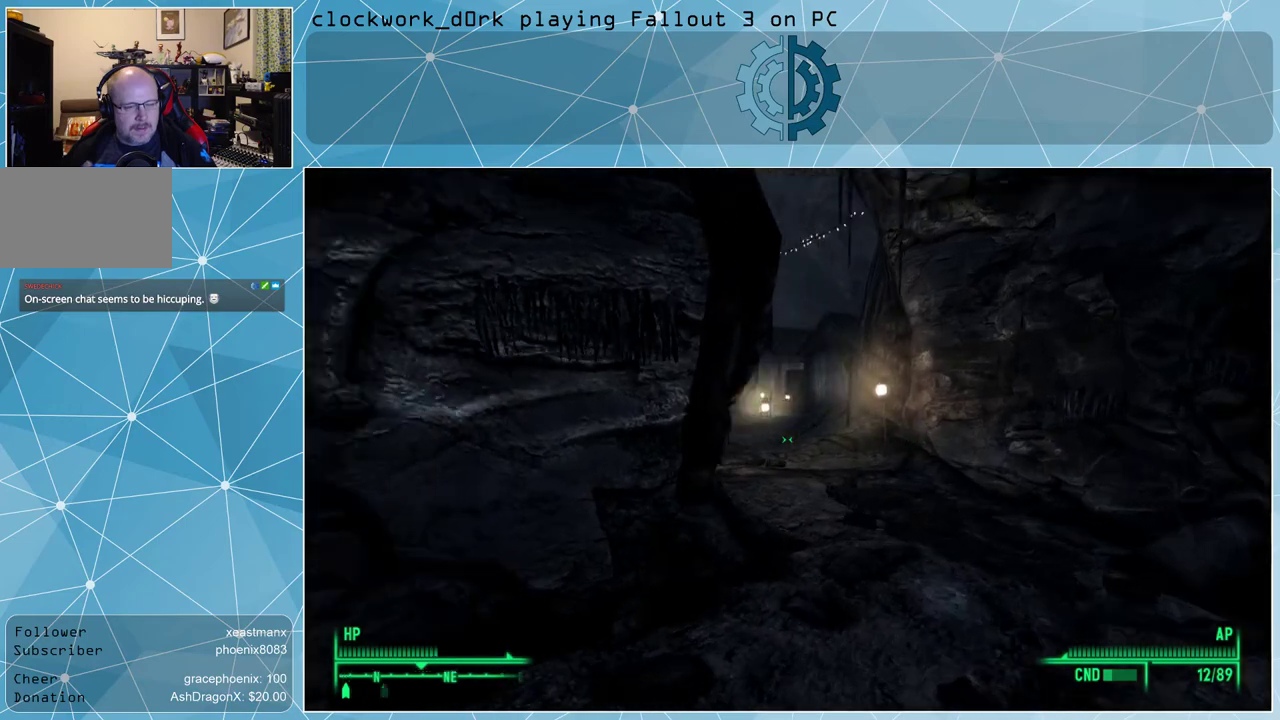
{"keys": ["d", "w"], "mouse": [], "events": []}
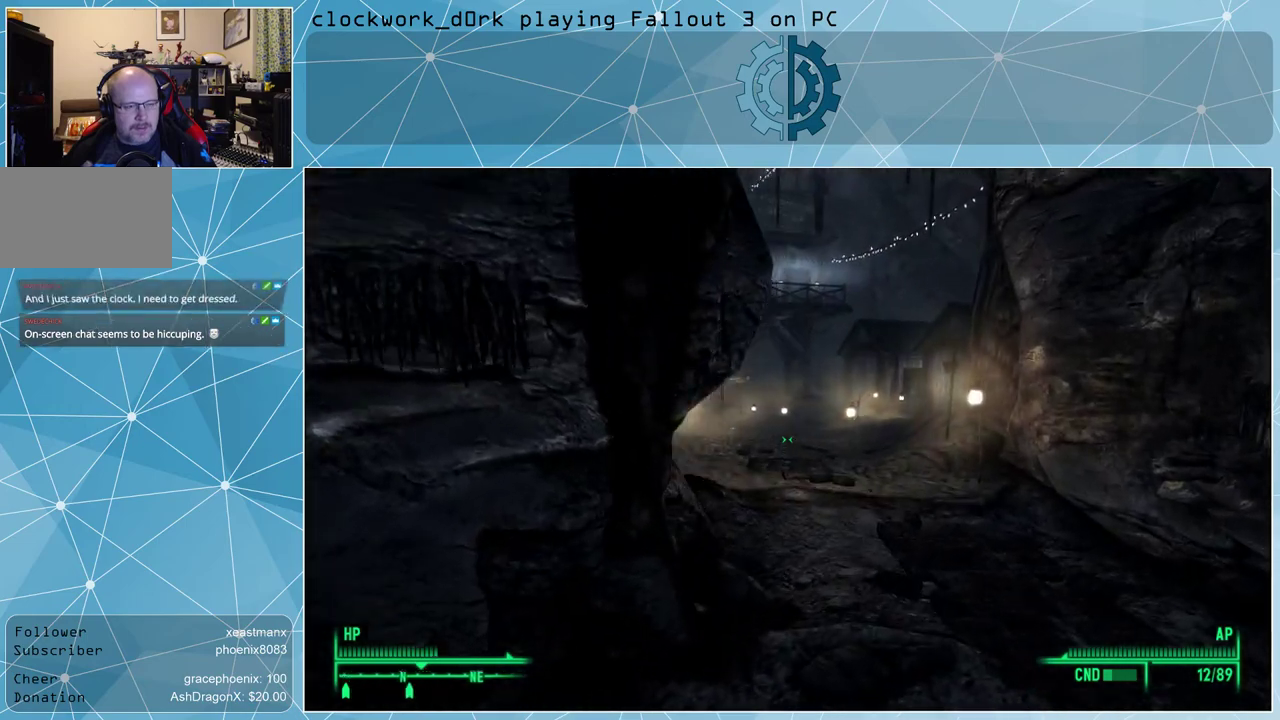
{"keys": ["w"], "mouse": [], "events": [[133, "d", "up"]]}
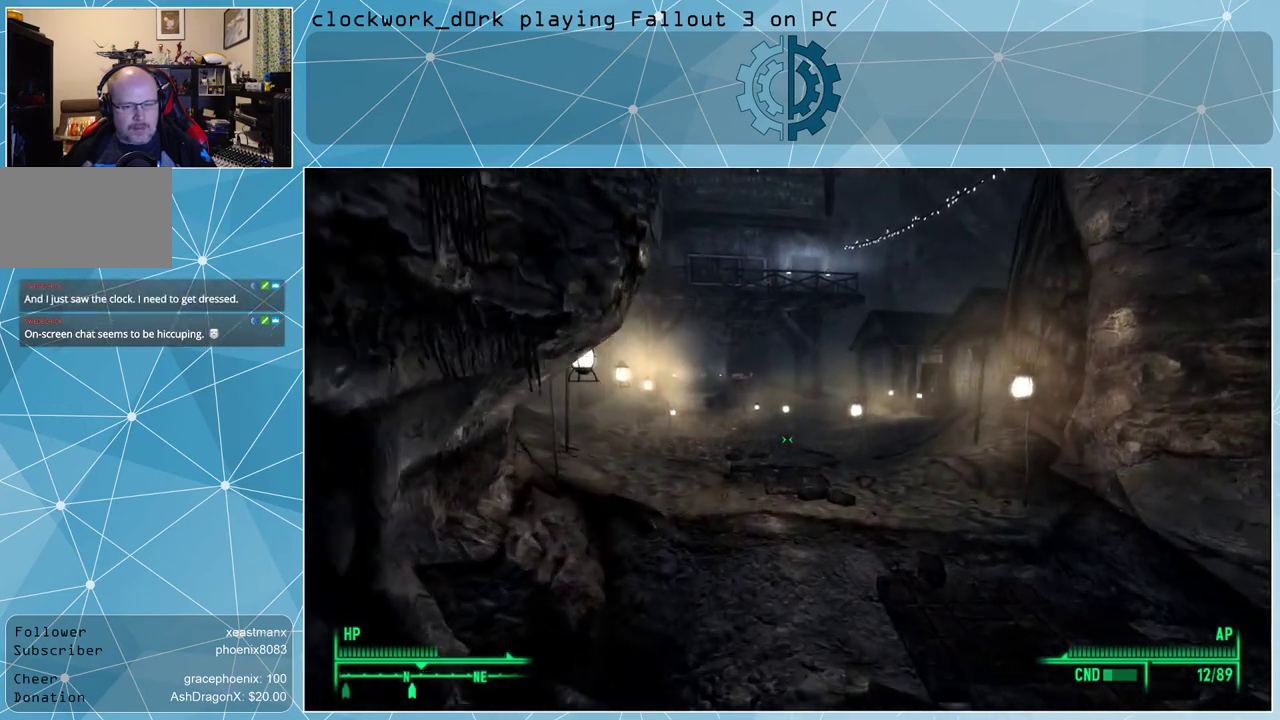
{"keys": [], "mouse": [], "events": [[33, "w", "up"]]}
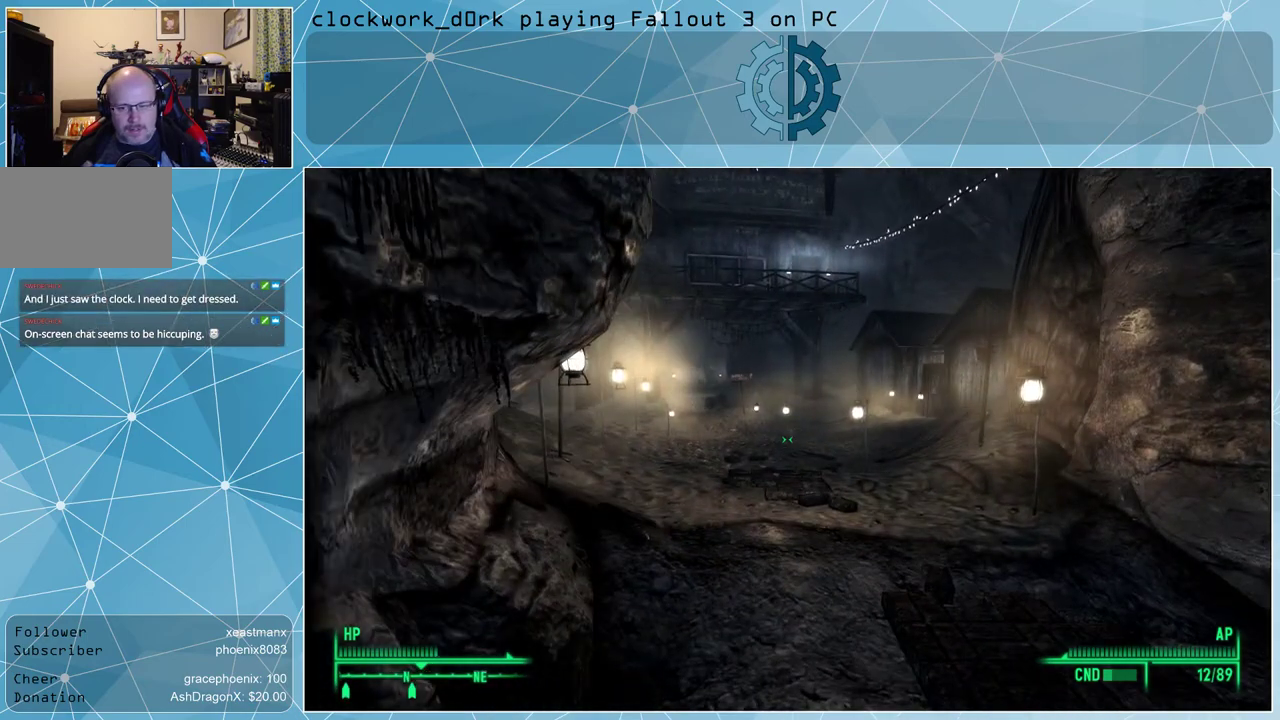
{"keys": [], "mouse": [], "events": [[300, "d", "down"], [467, "d", "up"]]}
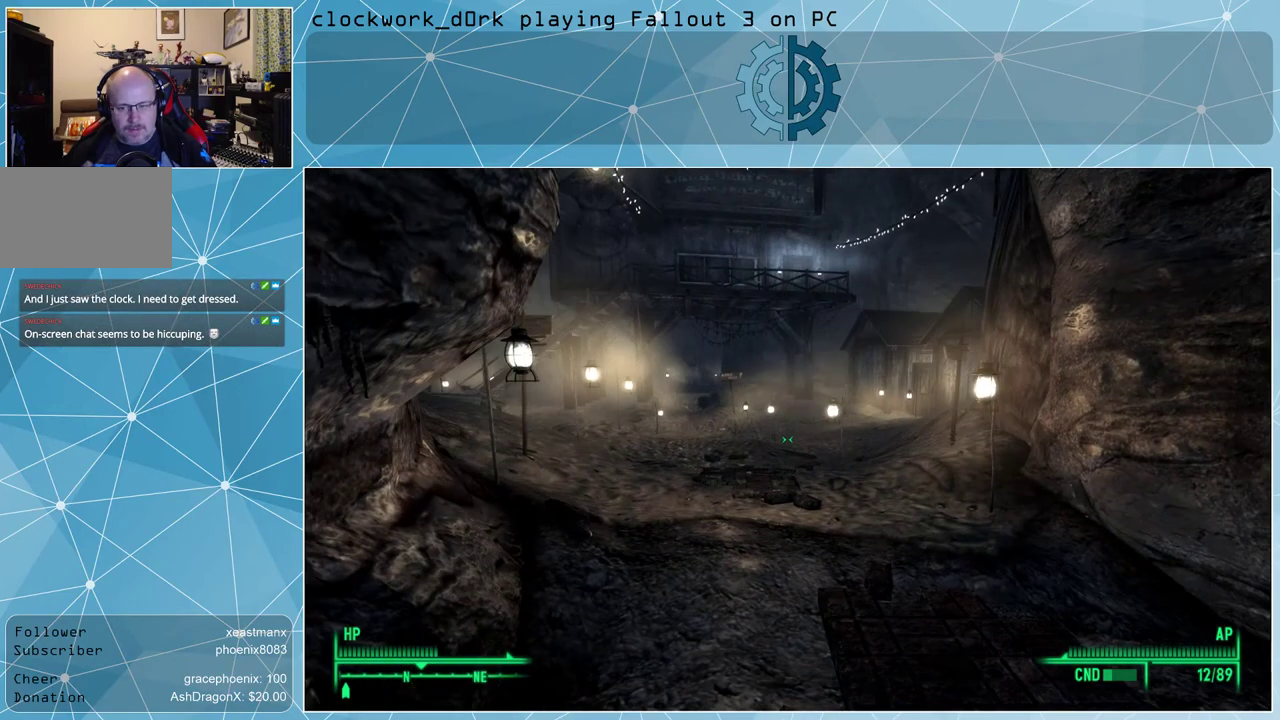
{"keys": ["d", "w"], "mouse": [], "events": [[333, "d", "down"], [467, "w", "down"]]}
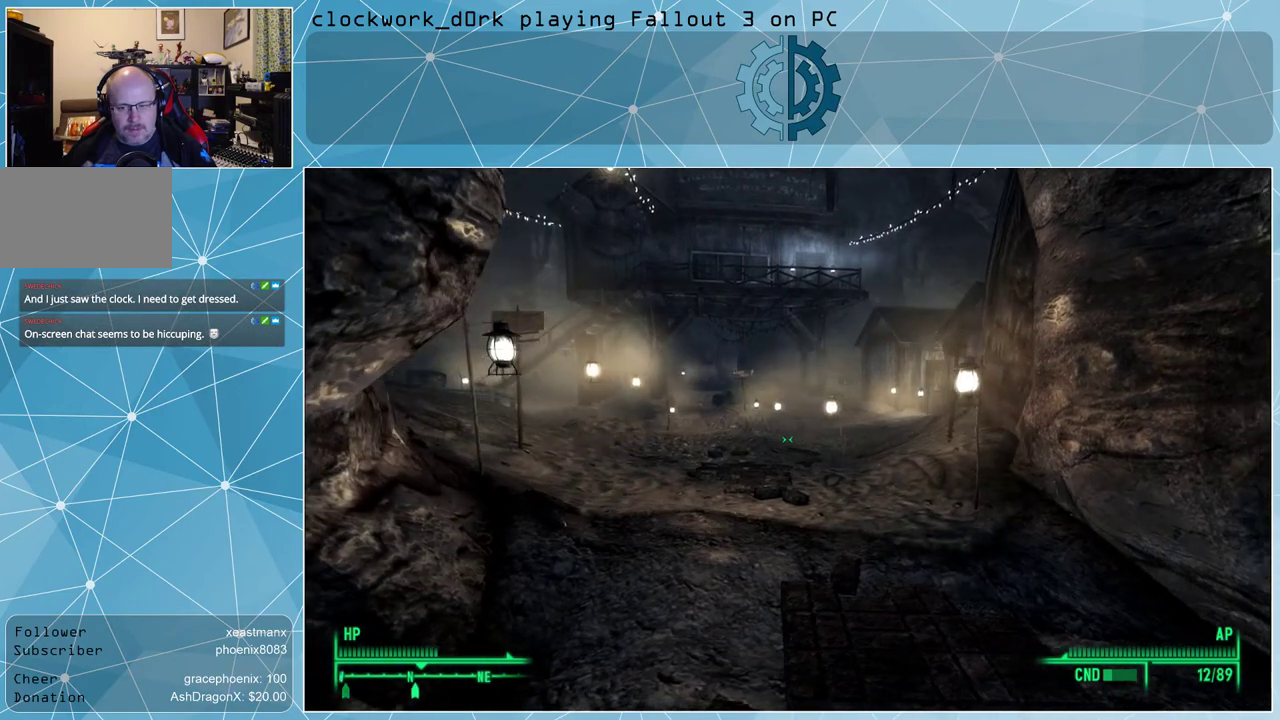
{"keys": ["w"], "mouse": [], "events": [[33, "d", "up"]]}
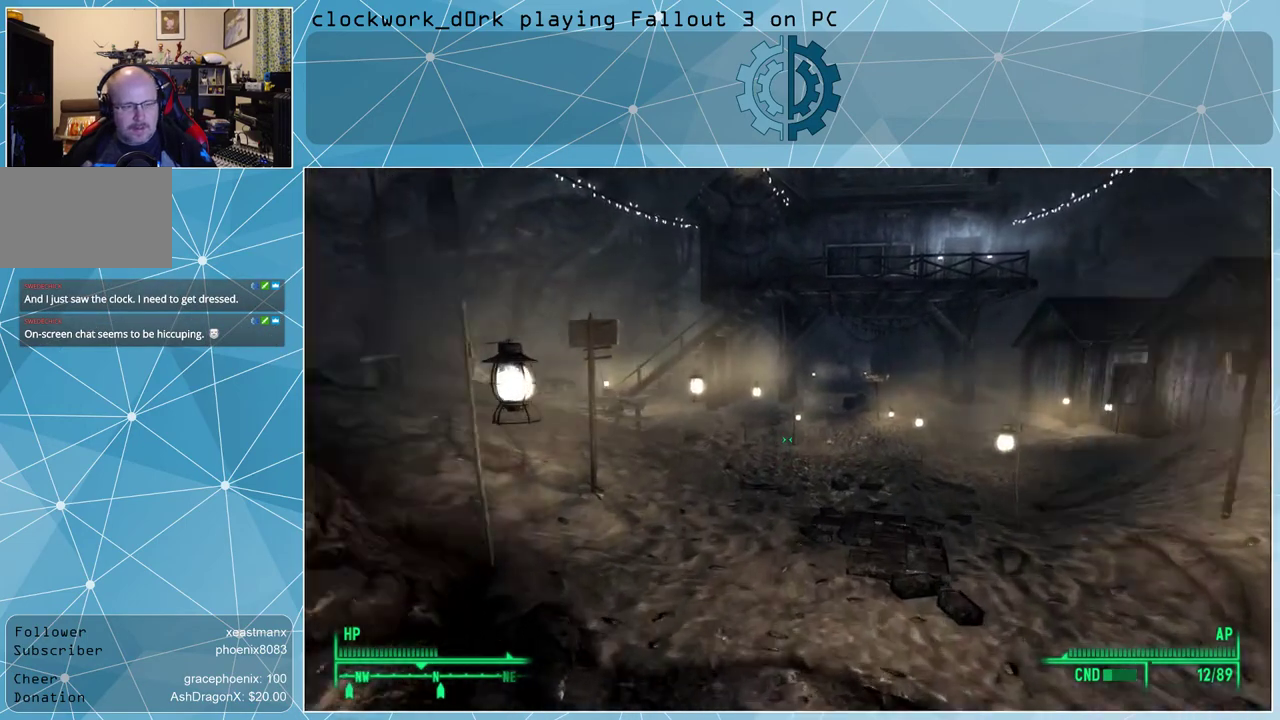
{"keys": ["w"], "mouse": [], "events": []}
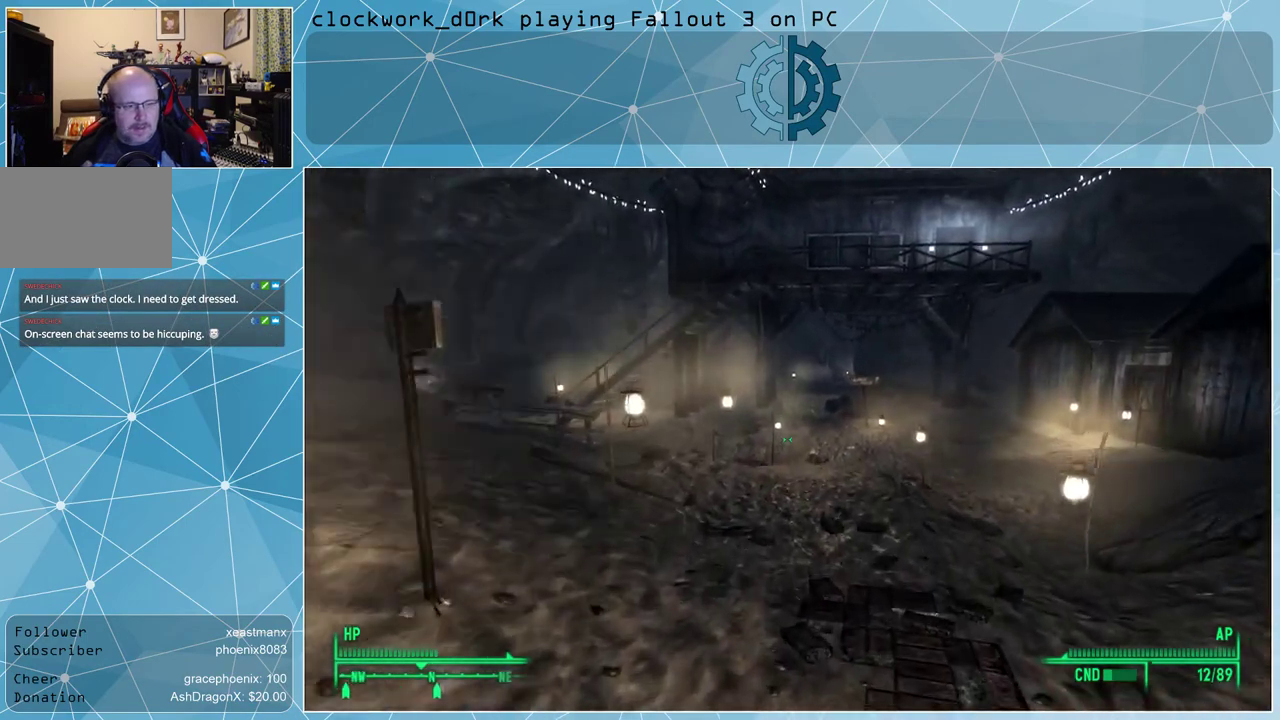
{"keys": ["w"], "mouse": [], "events": []}
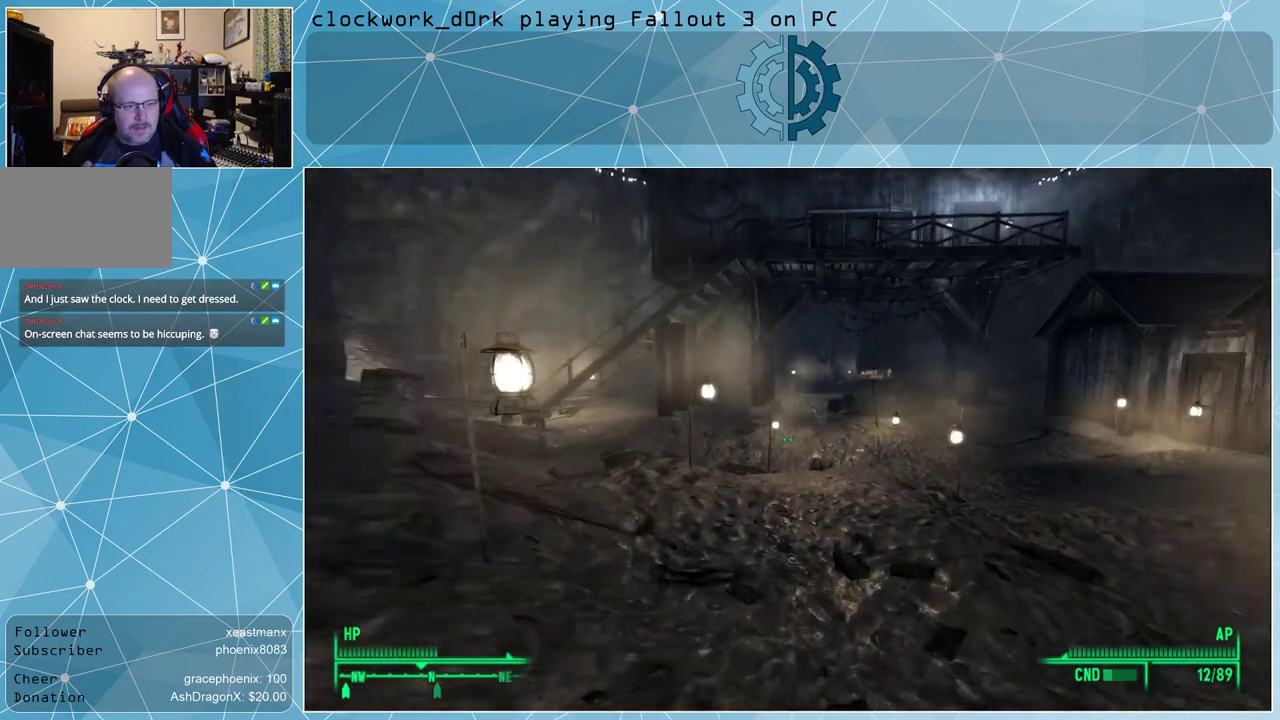
{"keys": ["w"], "mouse": [], "events": []}
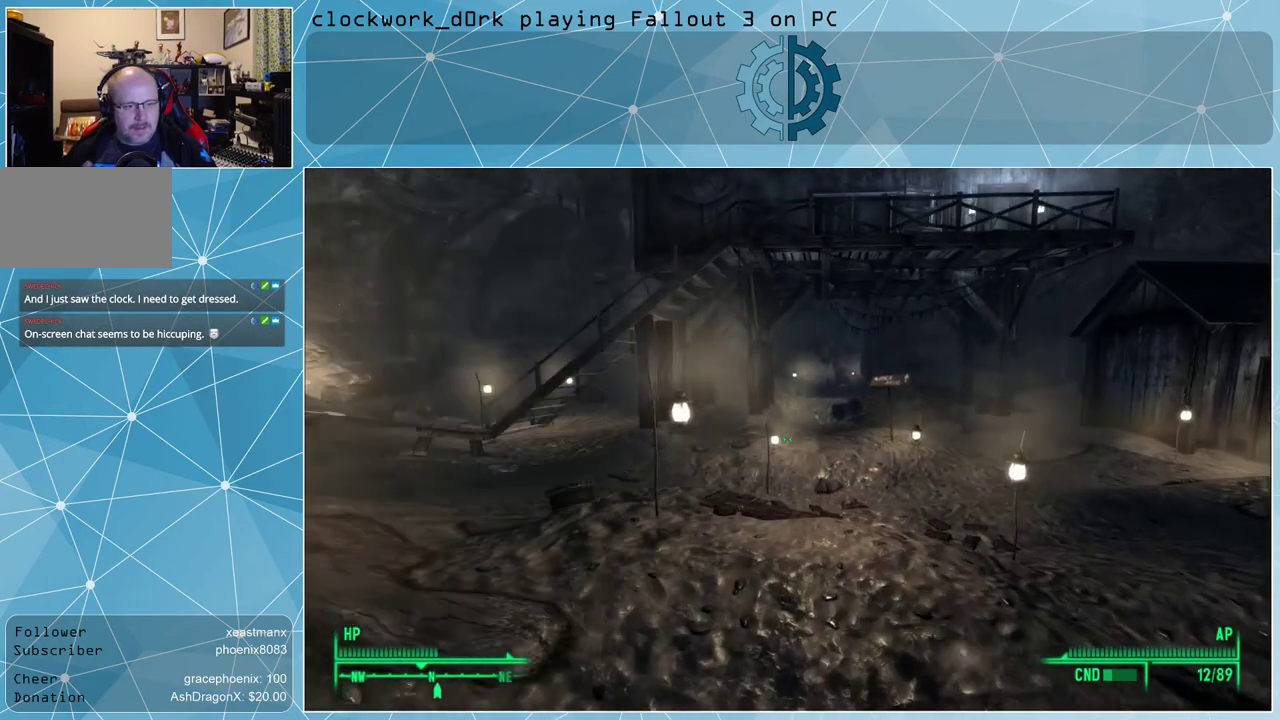
{"keys": ["w"], "mouse": [], "events": []}
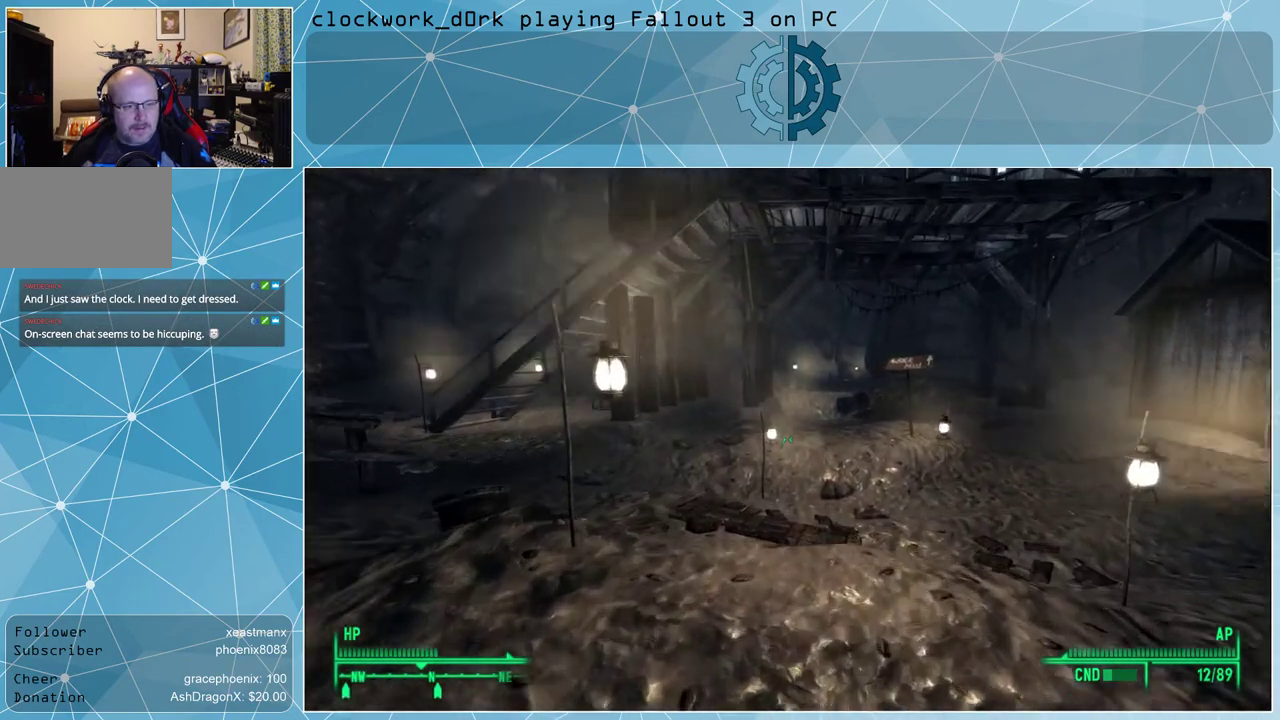
{"keys": [], "mouse": [], "events": [[467, "w", "up"]]}